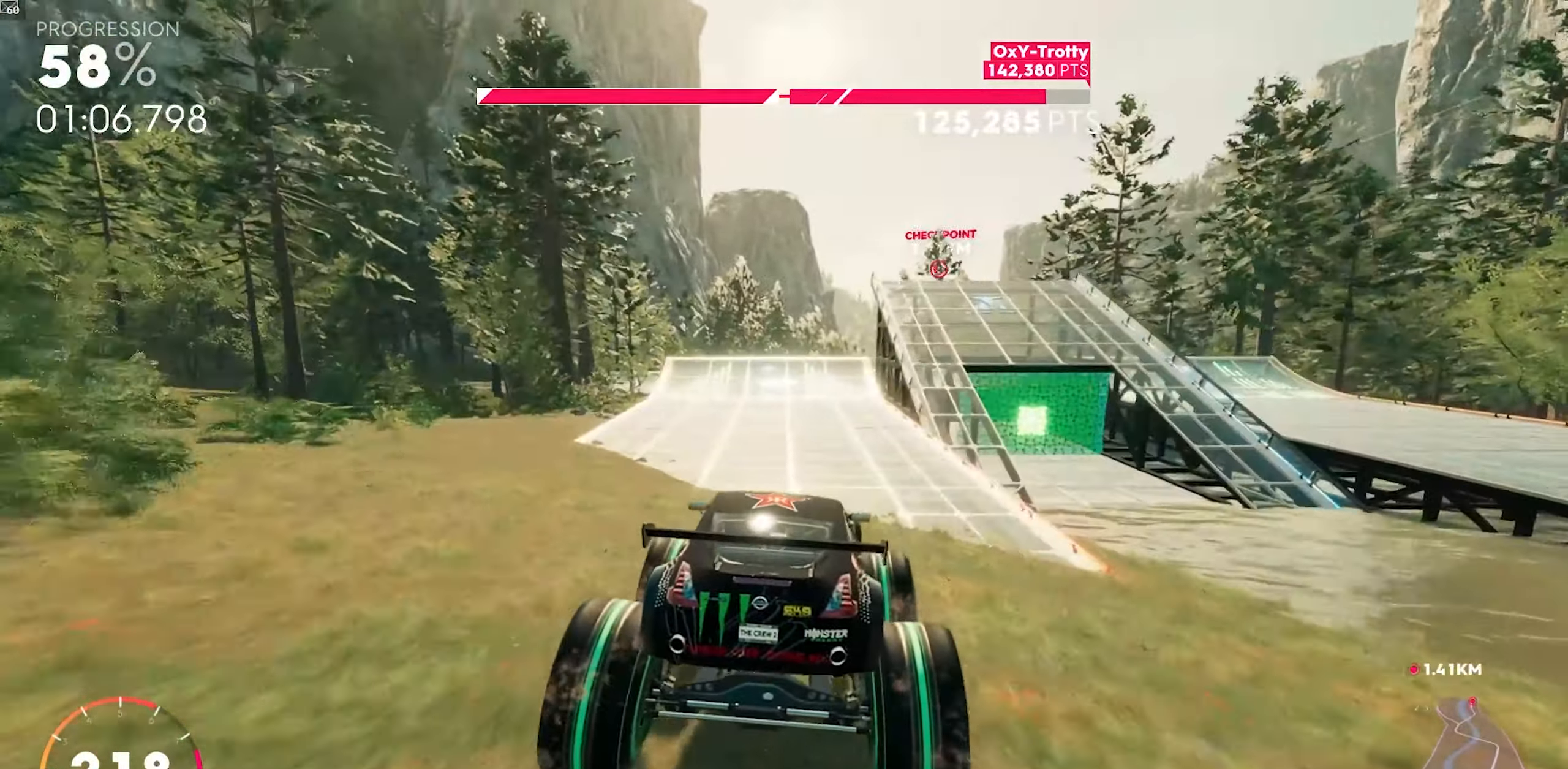
Gameplay with a controller (Xbox layout); each line is a JSON object with the inputs held at the frame after it (dt_ms = milliseconds from this image to that frame). "events" lists button and stick changes between this image and that frame as [ms after this image, input, new state], when the widget could be followed in between. Not read: right_stick.
{"dt_ms": 500, "buttons": ["A", "R2"], "left_stick": "right", "events": [[33, "left_stick", "center"], [67, "A", "down"], [283, "left_stick", "down-left"], [417, "left_stick", "right"]]}
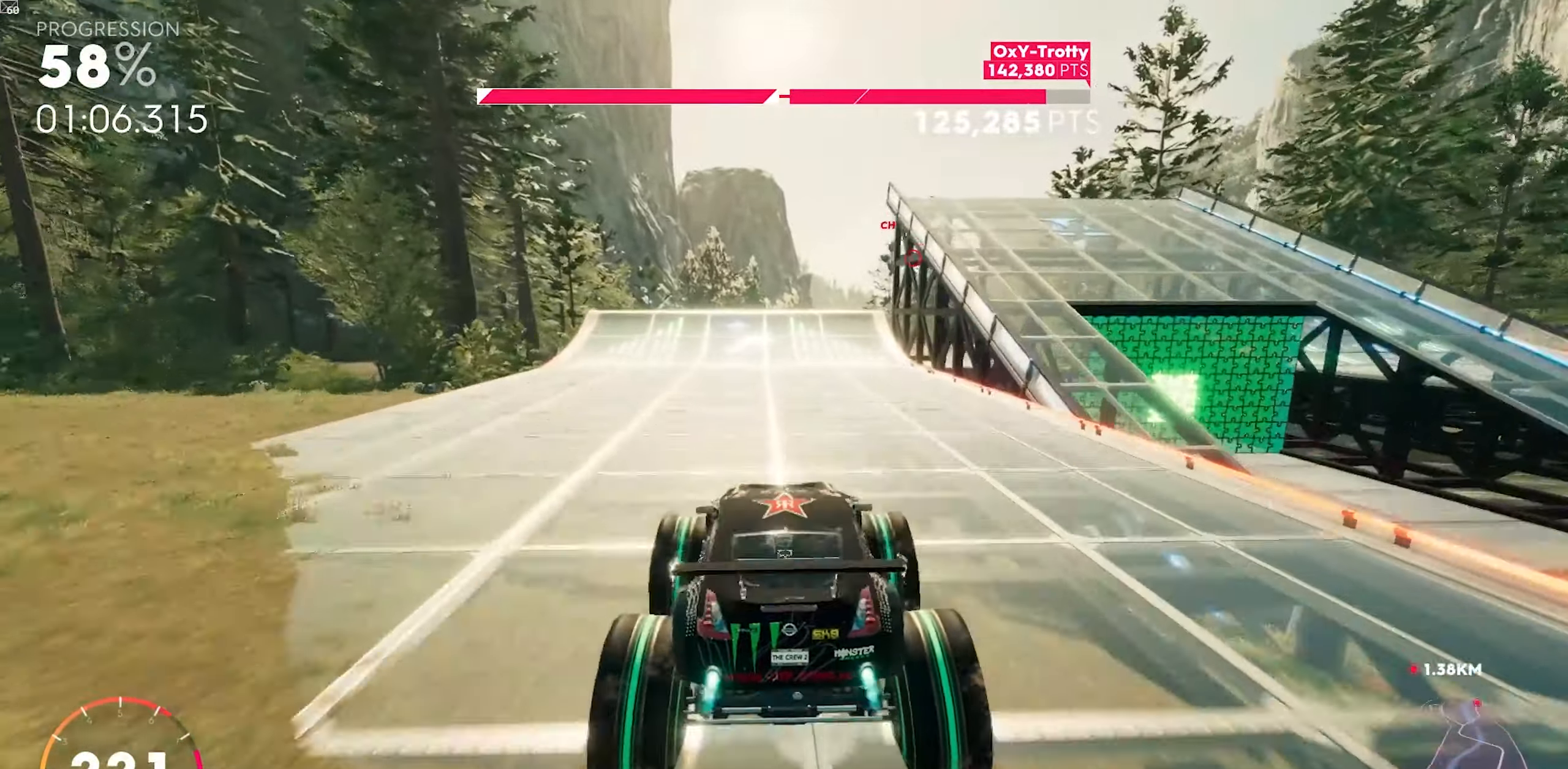
{"dt_ms": 500, "buttons": ["A", "R2"], "left_stick": "center", "events": [[33, "left_stick", "center"], [150, "left_stick", "right"], [483, "left_stick", "center"]]}
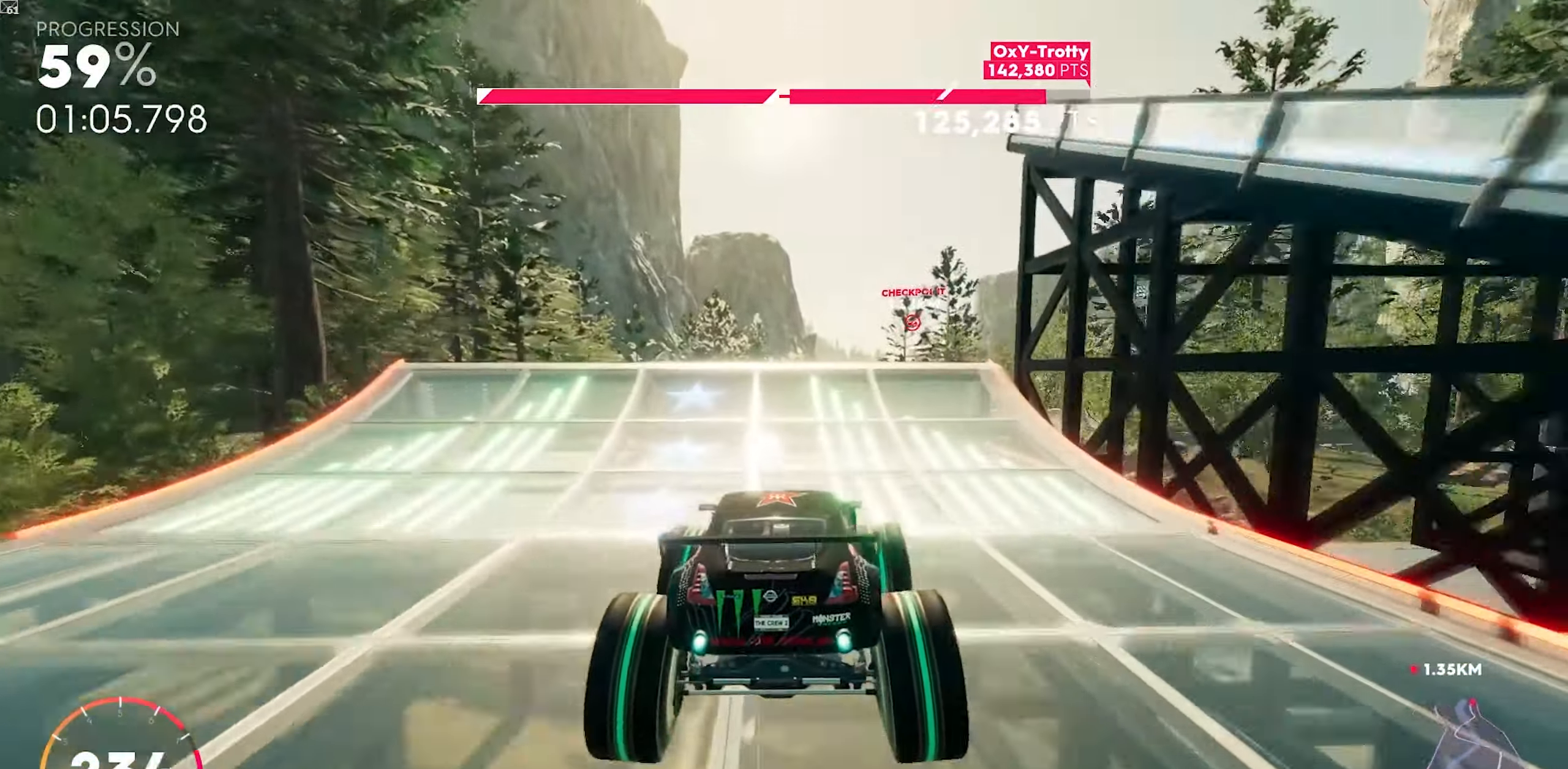
{"dt_ms": 500, "buttons": ["X", "R2"], "left_stick": "up", "events": [[267, "left_stick", "up-left"], [350, "A", "up"], [383, "left_stick", "up"], [417, "X", "down"]]}
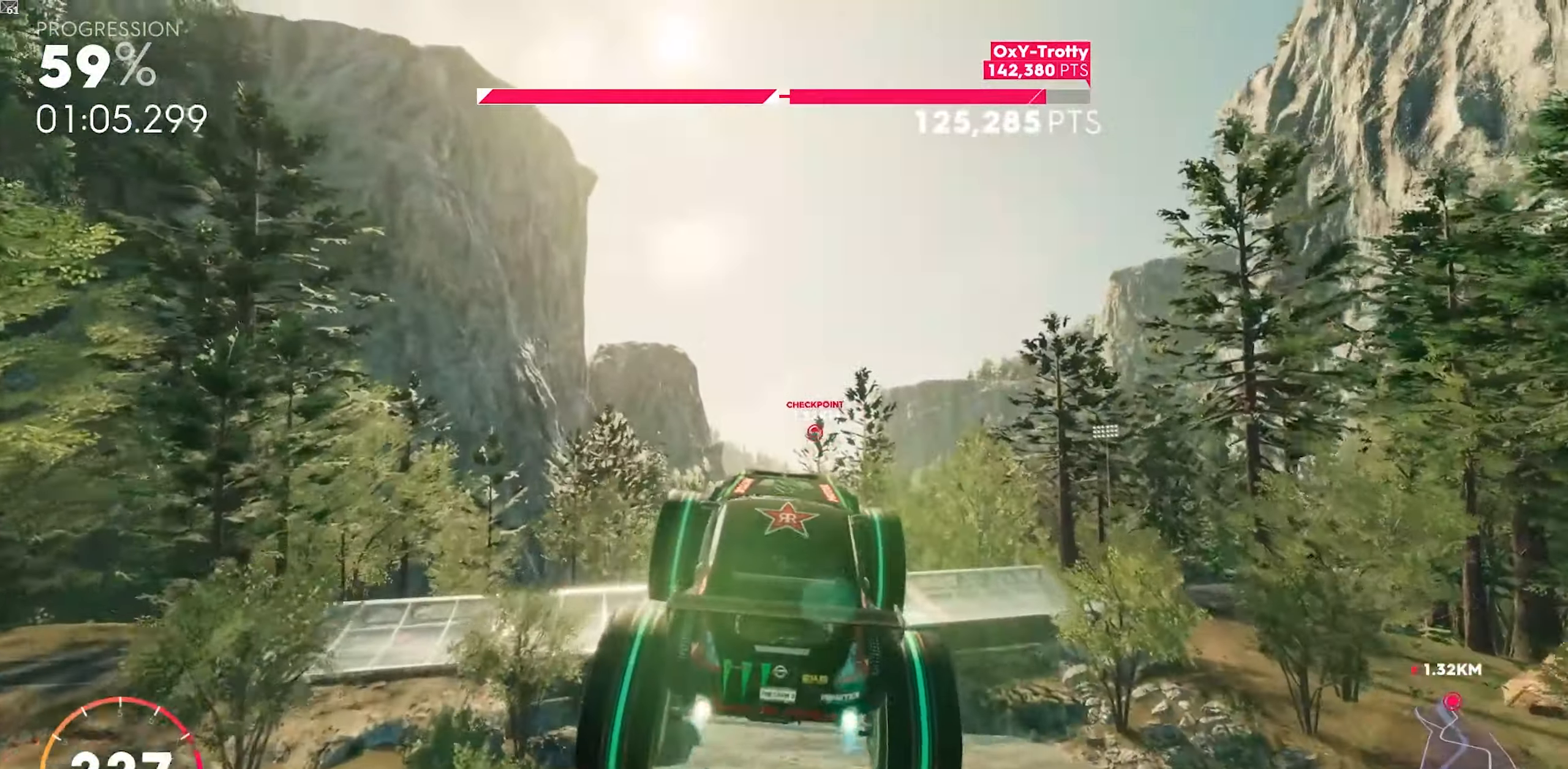
{"dt_ms": 500, "buttons": ["X", "R2"], "left_stick": "up", "events": []}
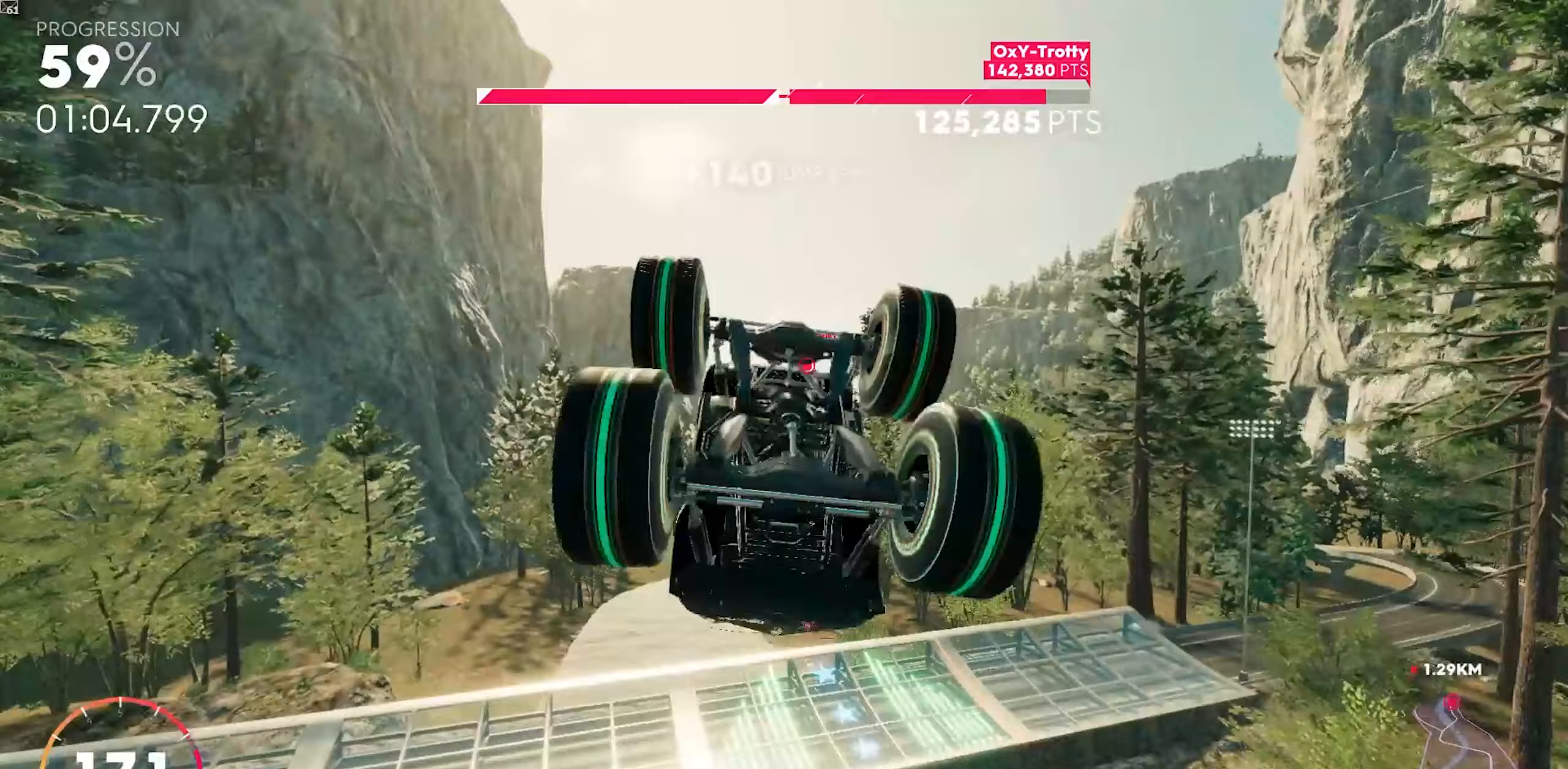
{"dt_ms": 500, "buttons": ["X", "R2"], "left_stick": "up", "events": []}
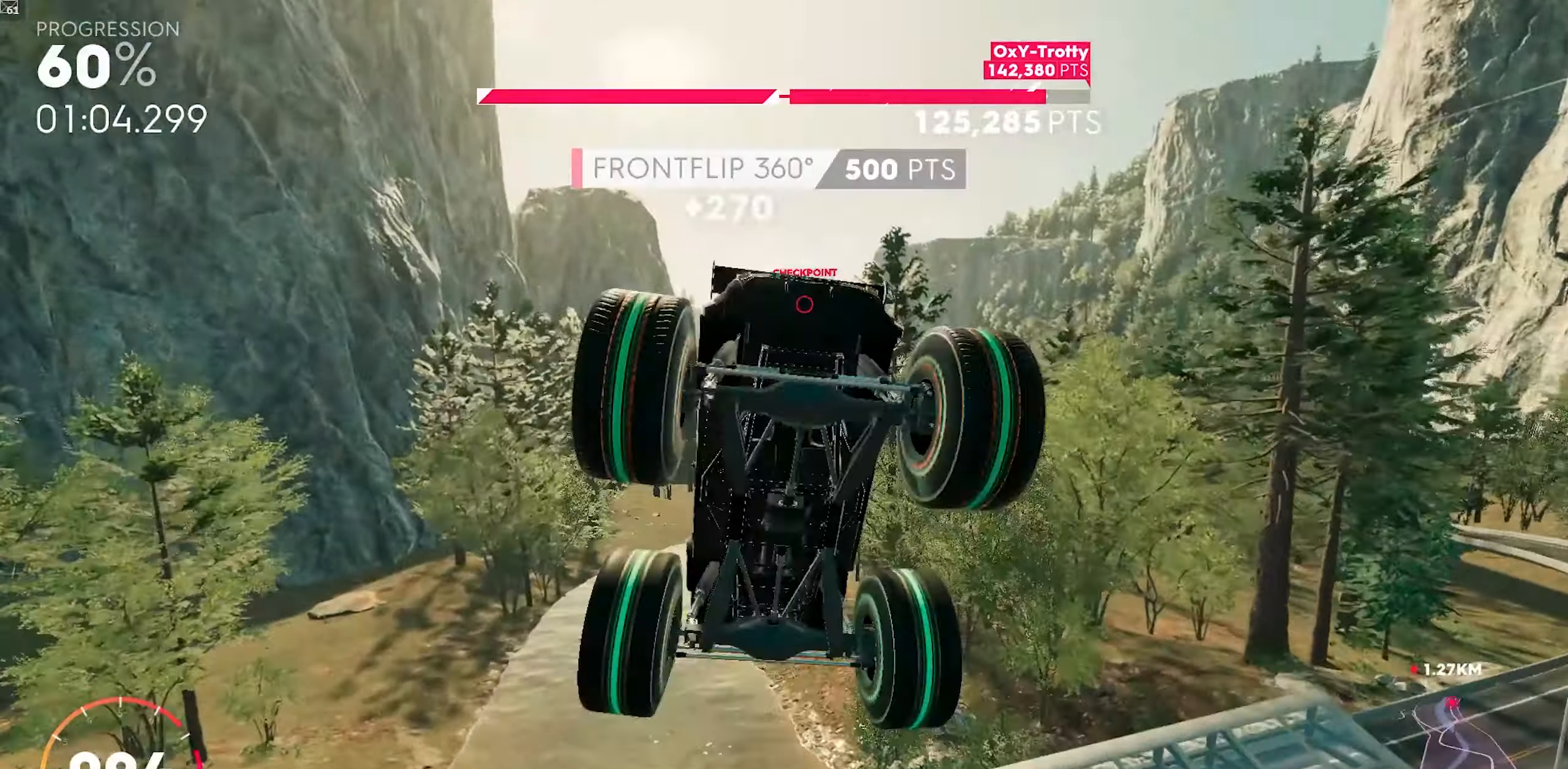
{"dt_ms": 500, "buttons": ["X", "R2"], "left_stick": "up", "events": []}
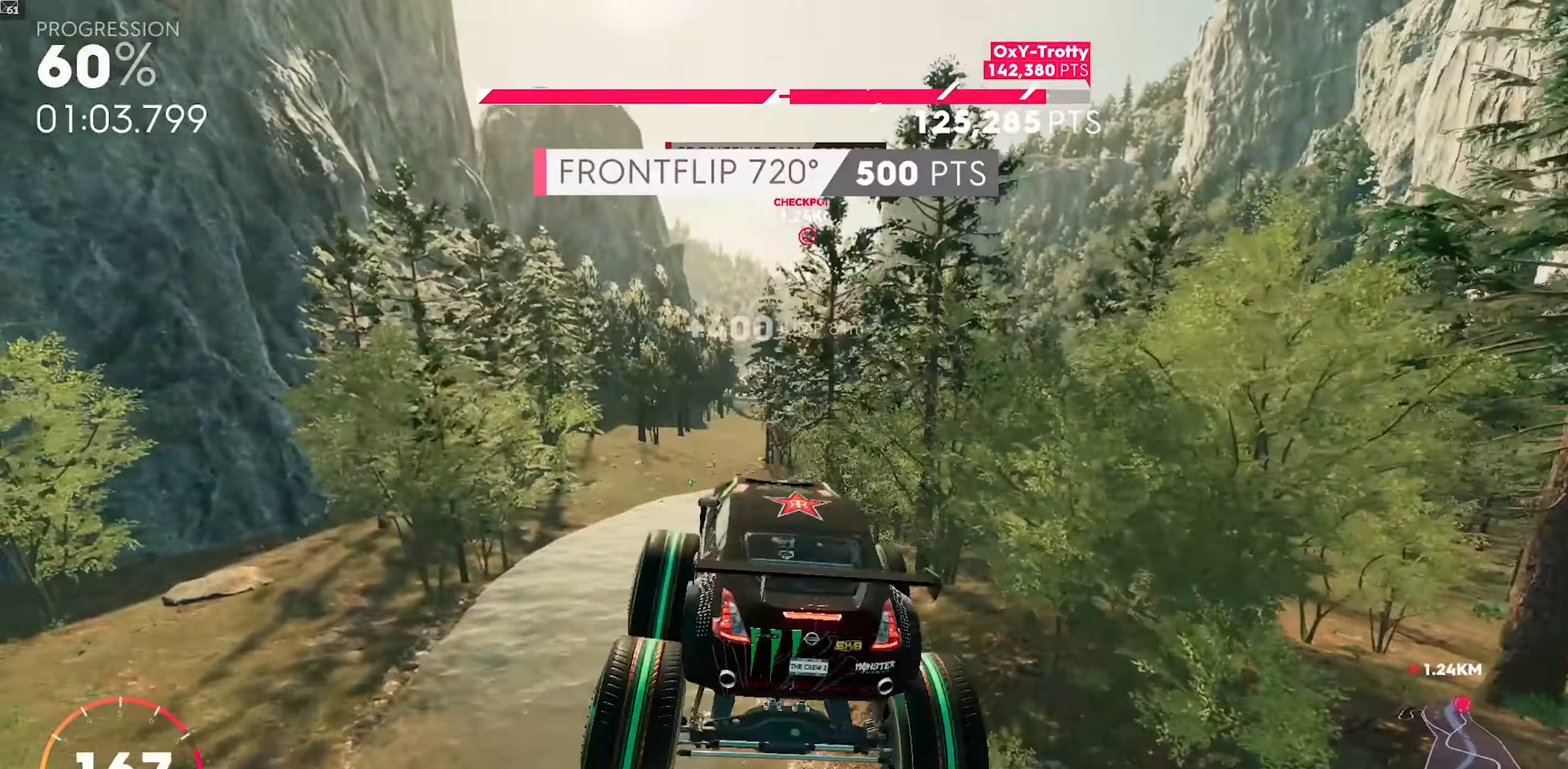
{"dt_ms": 500, "buttons": ["R2"], "left_stick": "up", "events": [[483, "X", "up"]]}
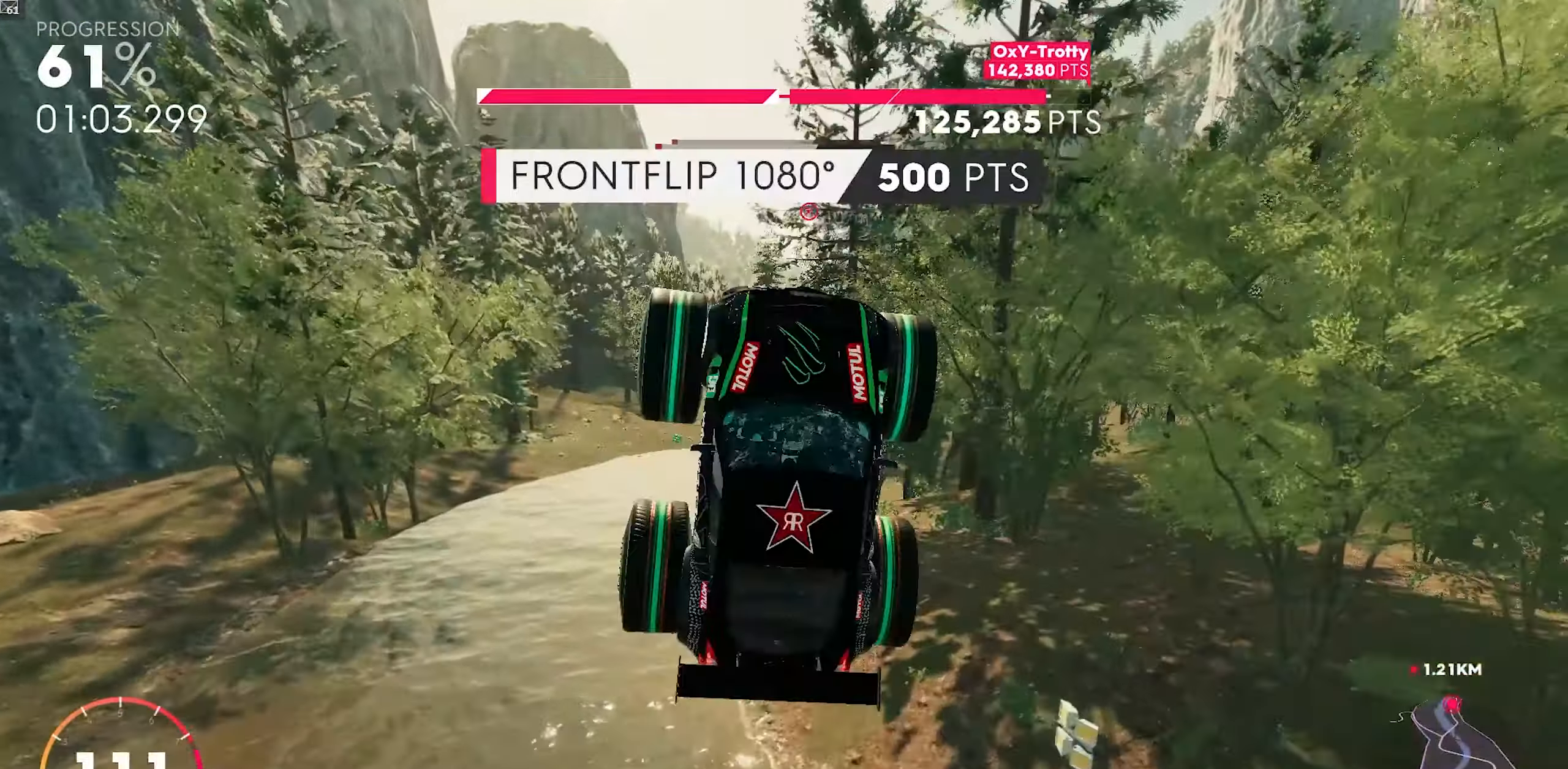
{"dt_ms": 500, "buttons": ["R2"], "left_stick": "center", "events": [[50, "left_stick", "center"]]}
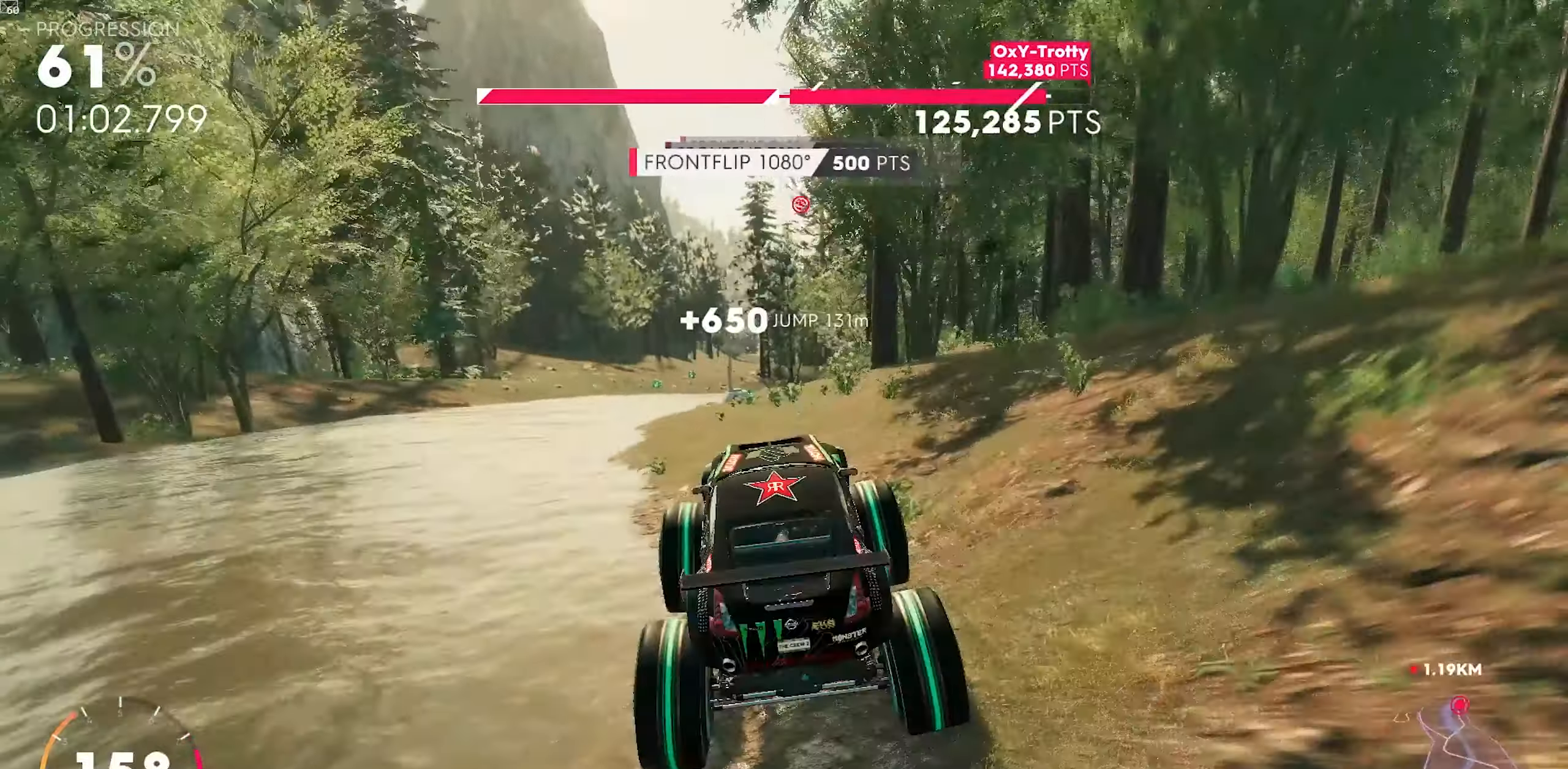
{"dt_ms": 500, "buttons": ["R2"], "left_stick": "down-left", "events": [[67, "A", "down"], [67, "left_stick", "right"], [183, "left_stick", "center"], [217, "A", "up"], [383, "left_stick", "down-left"]]}
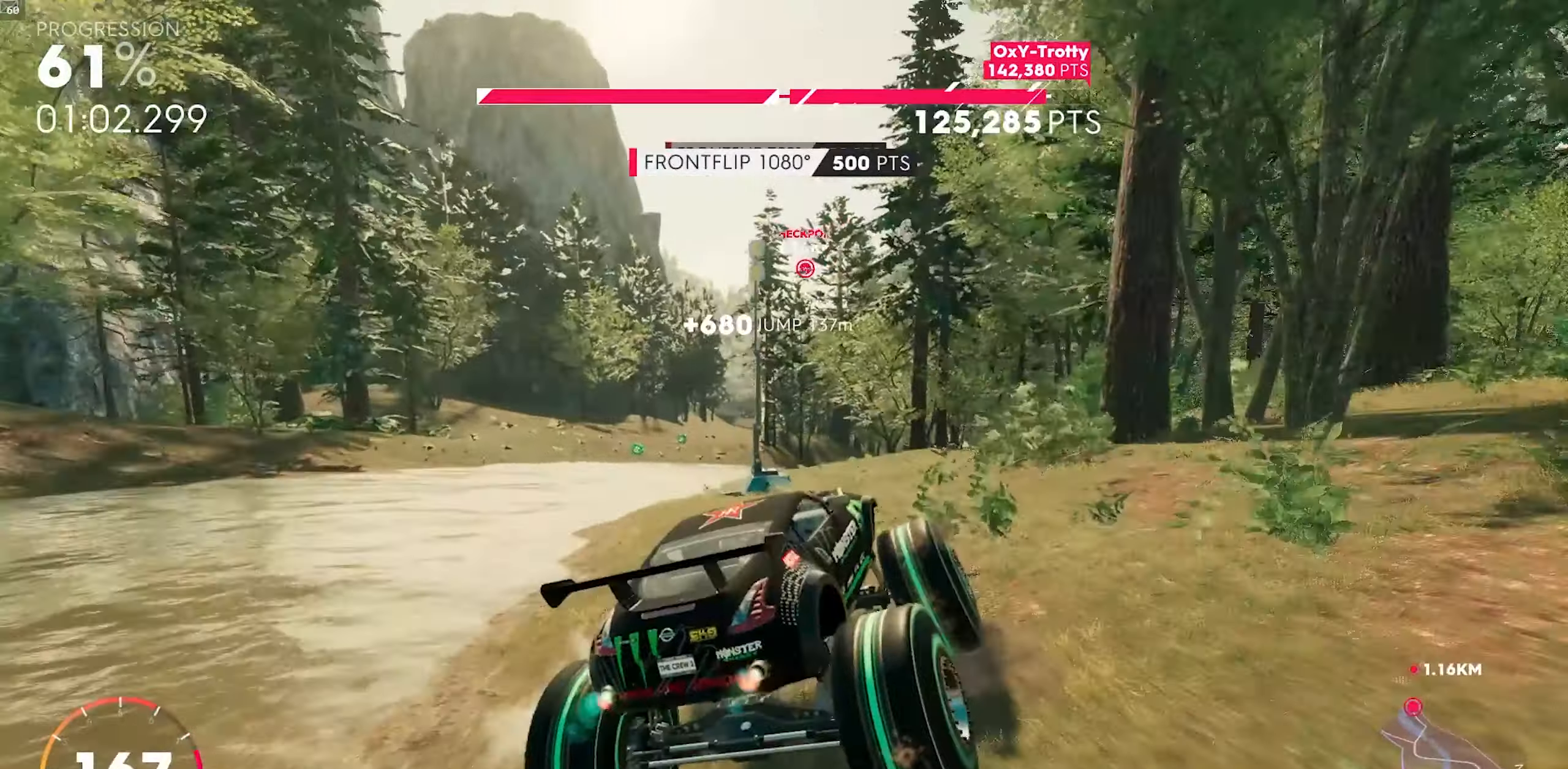
{"dt_ms": 500, "buttons": ["R2"], "left_stick": "down-left", "events": []}
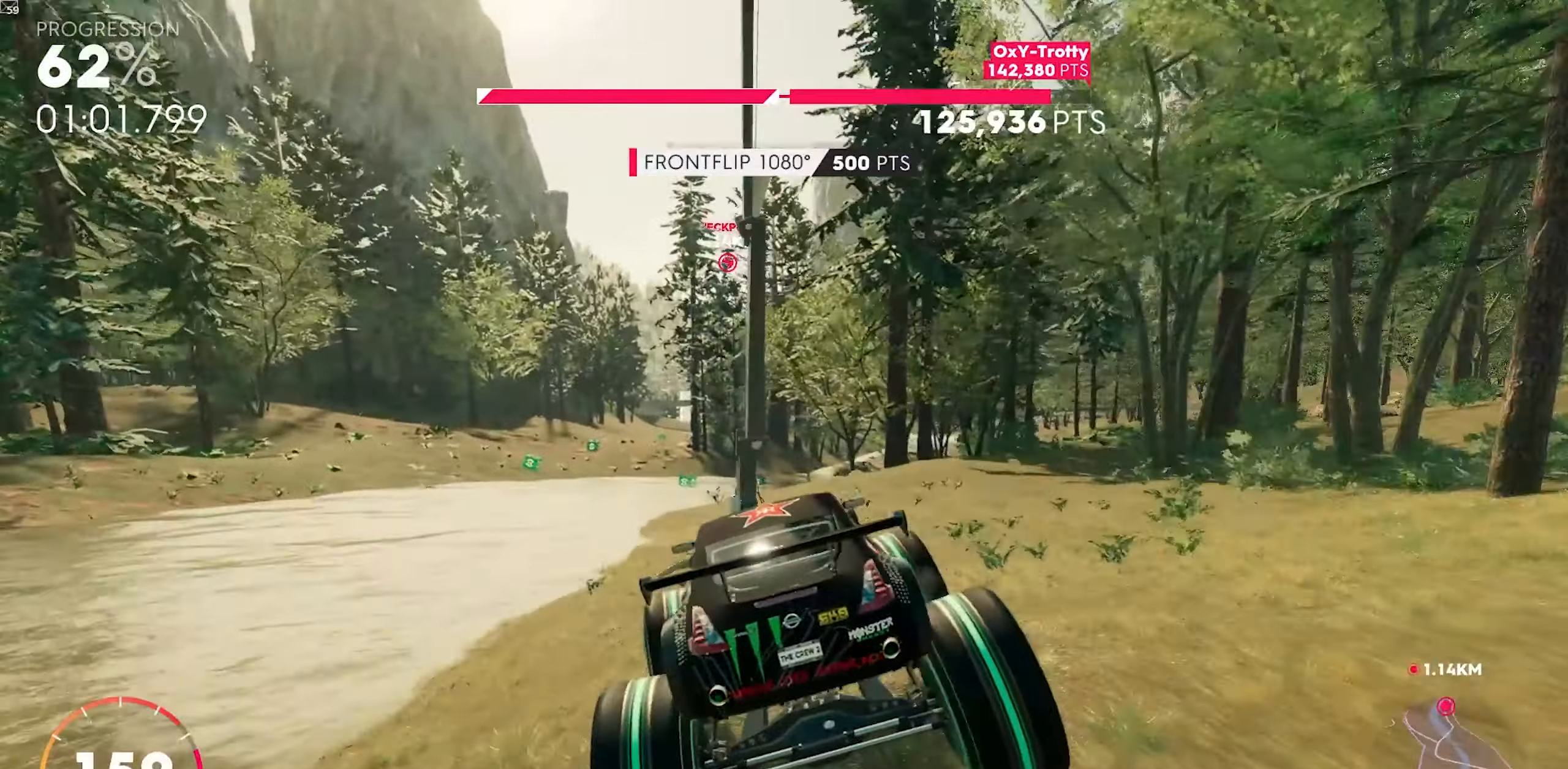
{"dt_ms": 500, "buttons": ["A", "R2"], "left_stick": "center", "events": [[17, "left_stick", "center"], [200, "A", "down"], [350, "A", "up"], [500, "A", "down"]]}
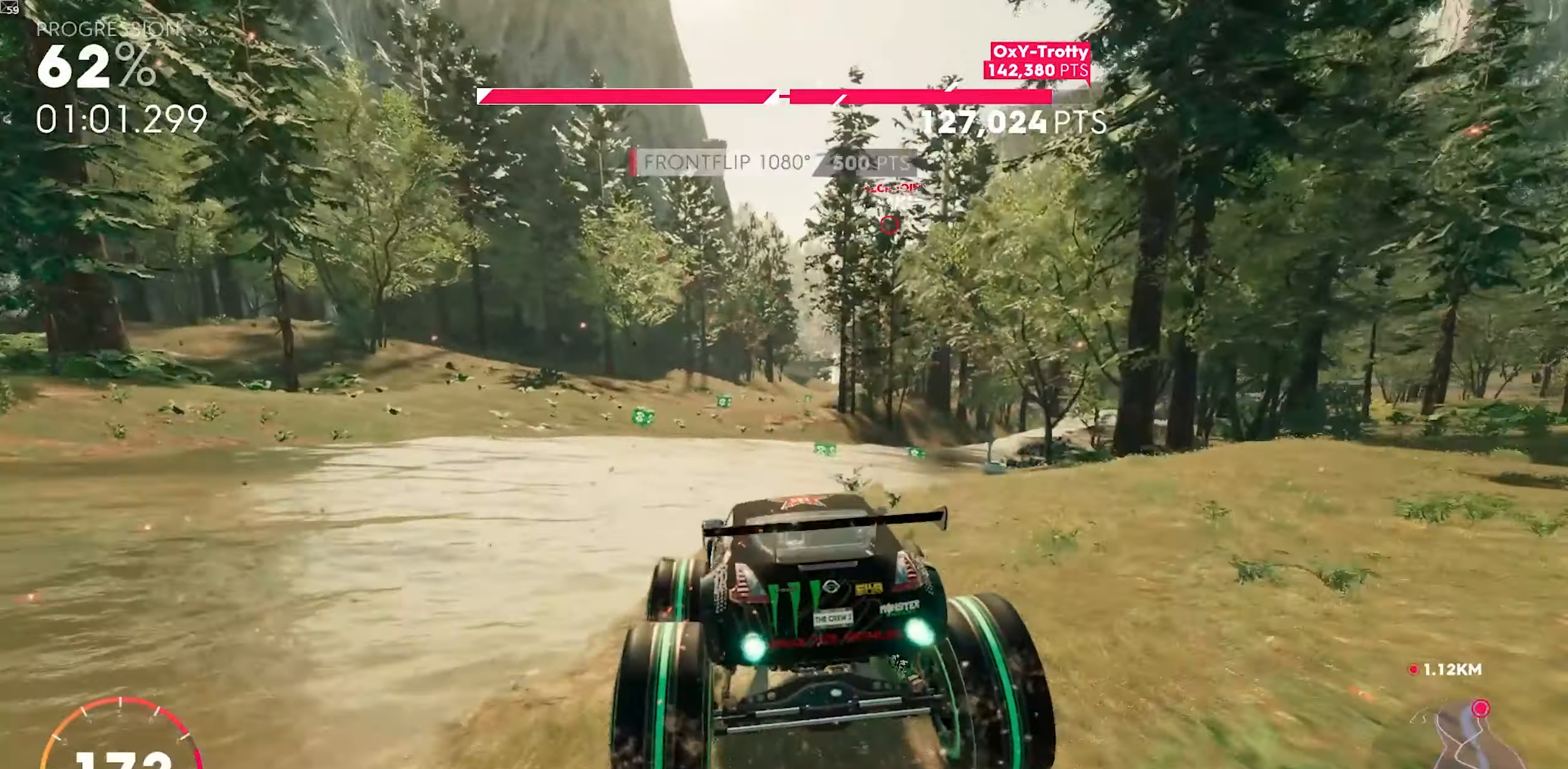
{"dt_ms": 500, "buttons": ["A", "R2"], "left_stick": "center", "events": [[133, "left_stick", "right"], [267, "left_stick", "center"]]}
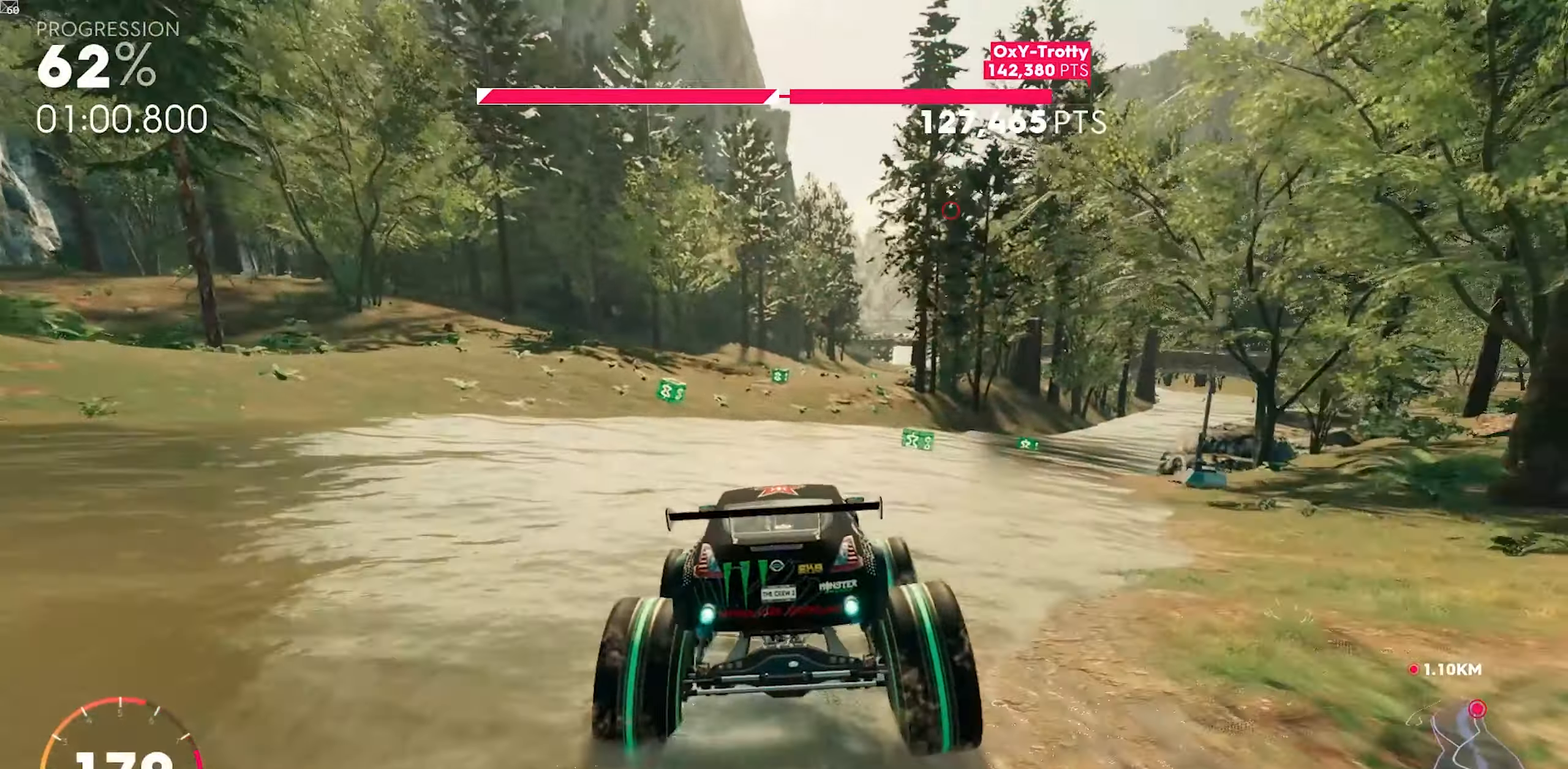
{"dt_ms": 500, "buttons": ["A", "R2"], "left_stick": "left", "events": [[33, "left_stick", "right"], [117, "left_stick", "center"], [367, "left_stick", "left"]]}
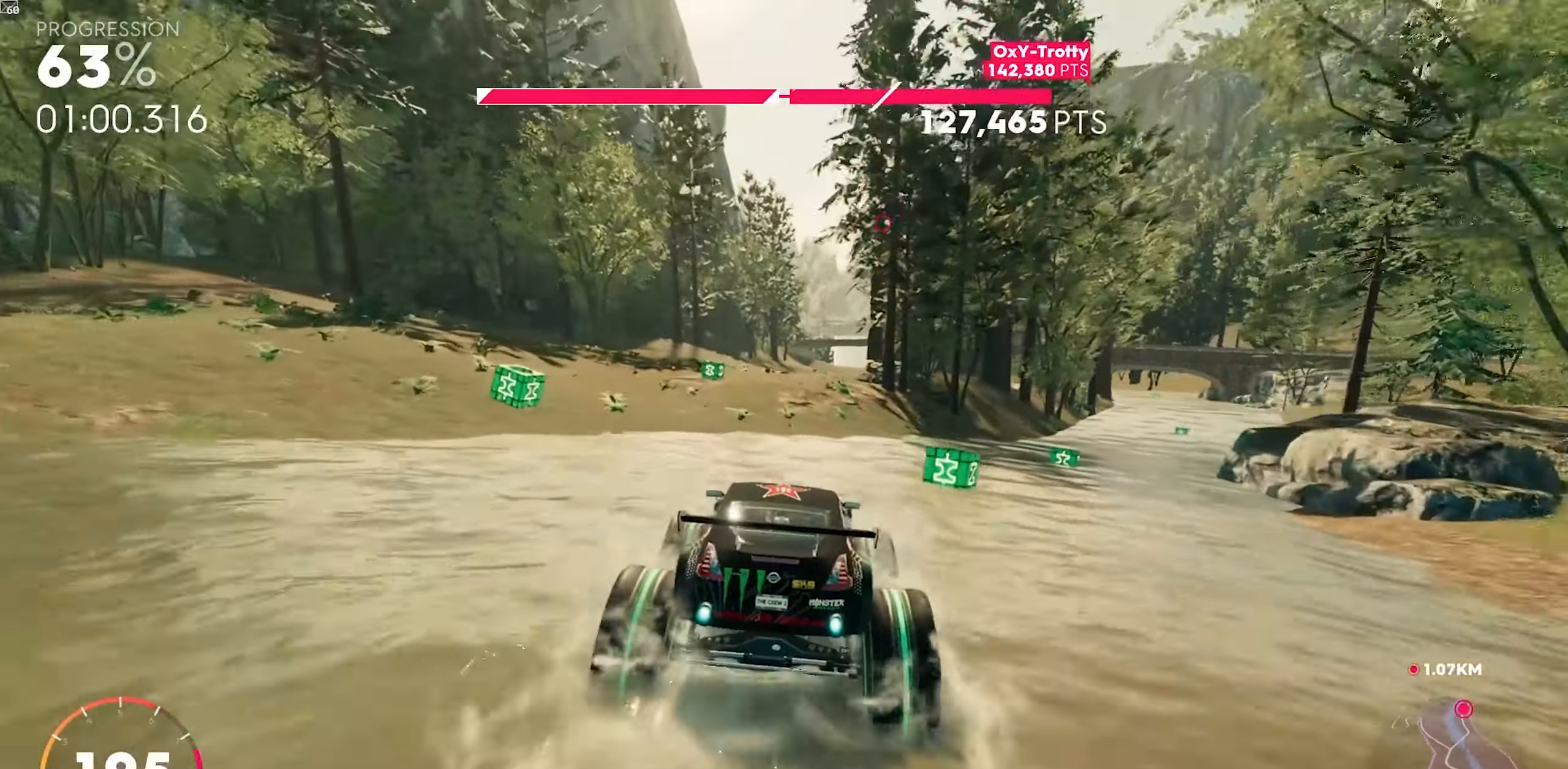
{"dt_ms": 500, "buttons": ["R2"], "left_stick": "center", "events": [[33, "left_stick", "center"], [217, "A", "up"]]}
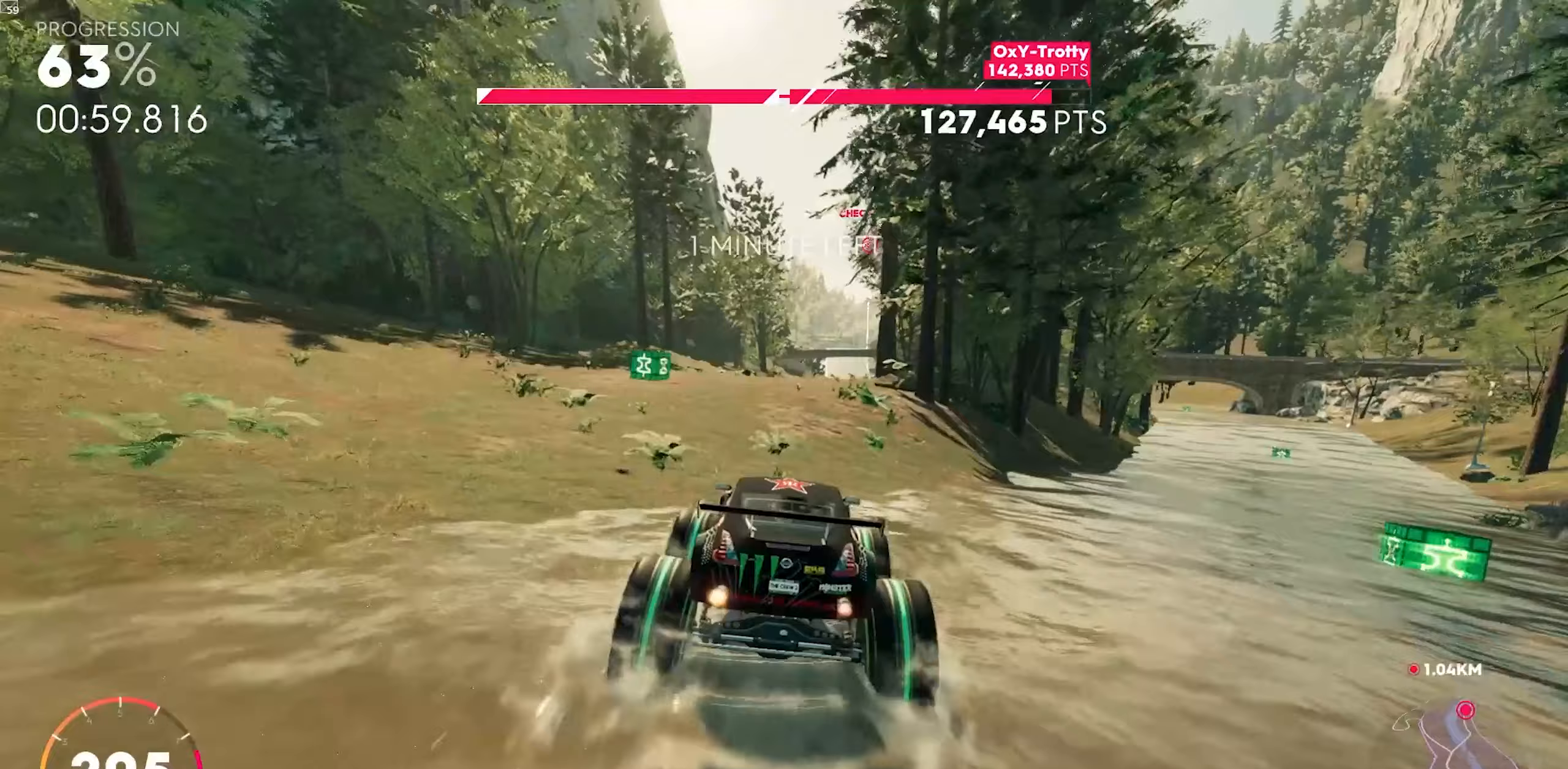
{"dt_ms": 1000, "buttons": ["R2"], "left_stick": "center"}
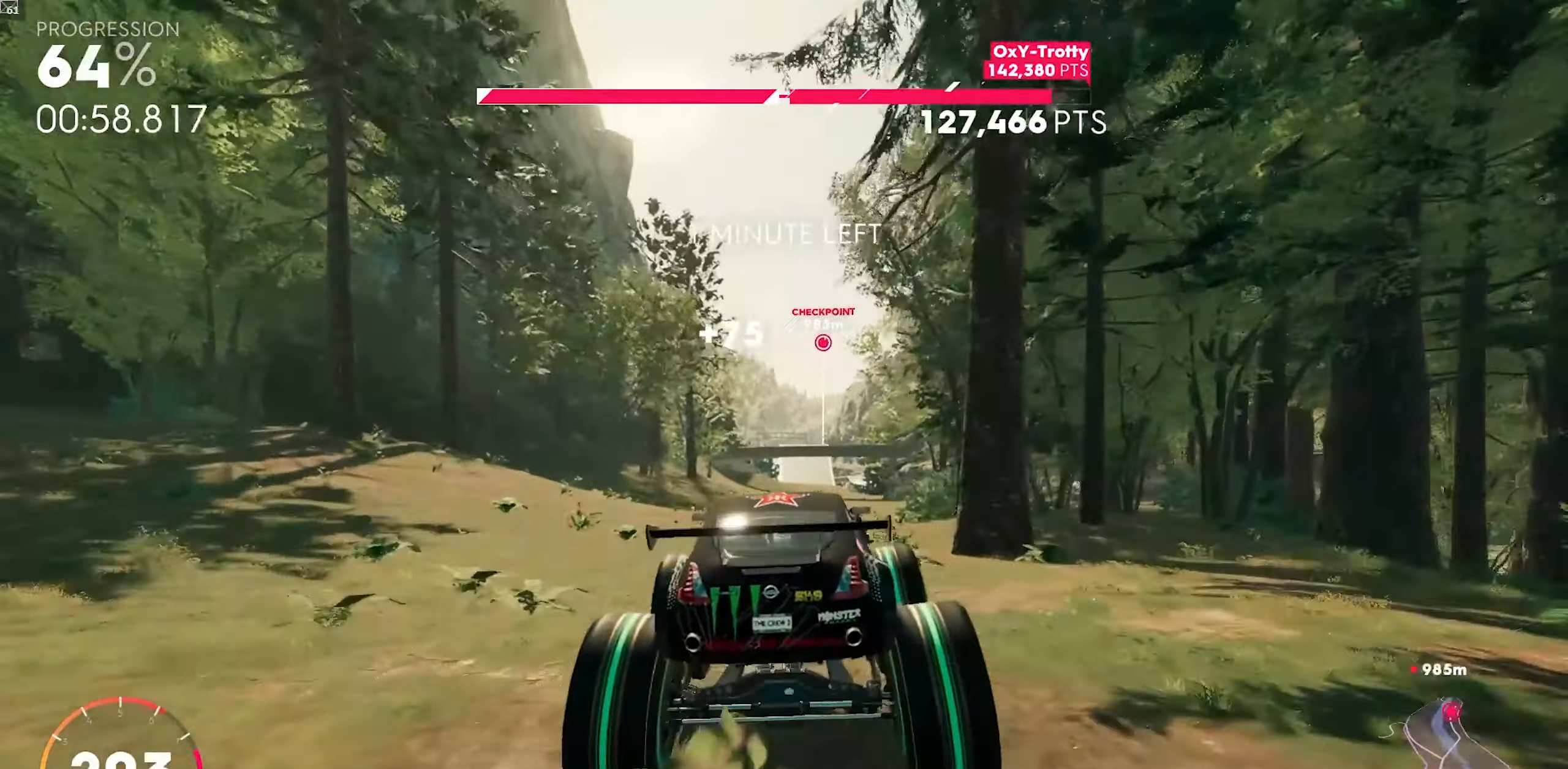
{"dt_ms": 500, "buttons": ["A", "R2"], "left_stick": "right", "events": [[167, "A", "down"], [433, "left_stick", "right"]]}
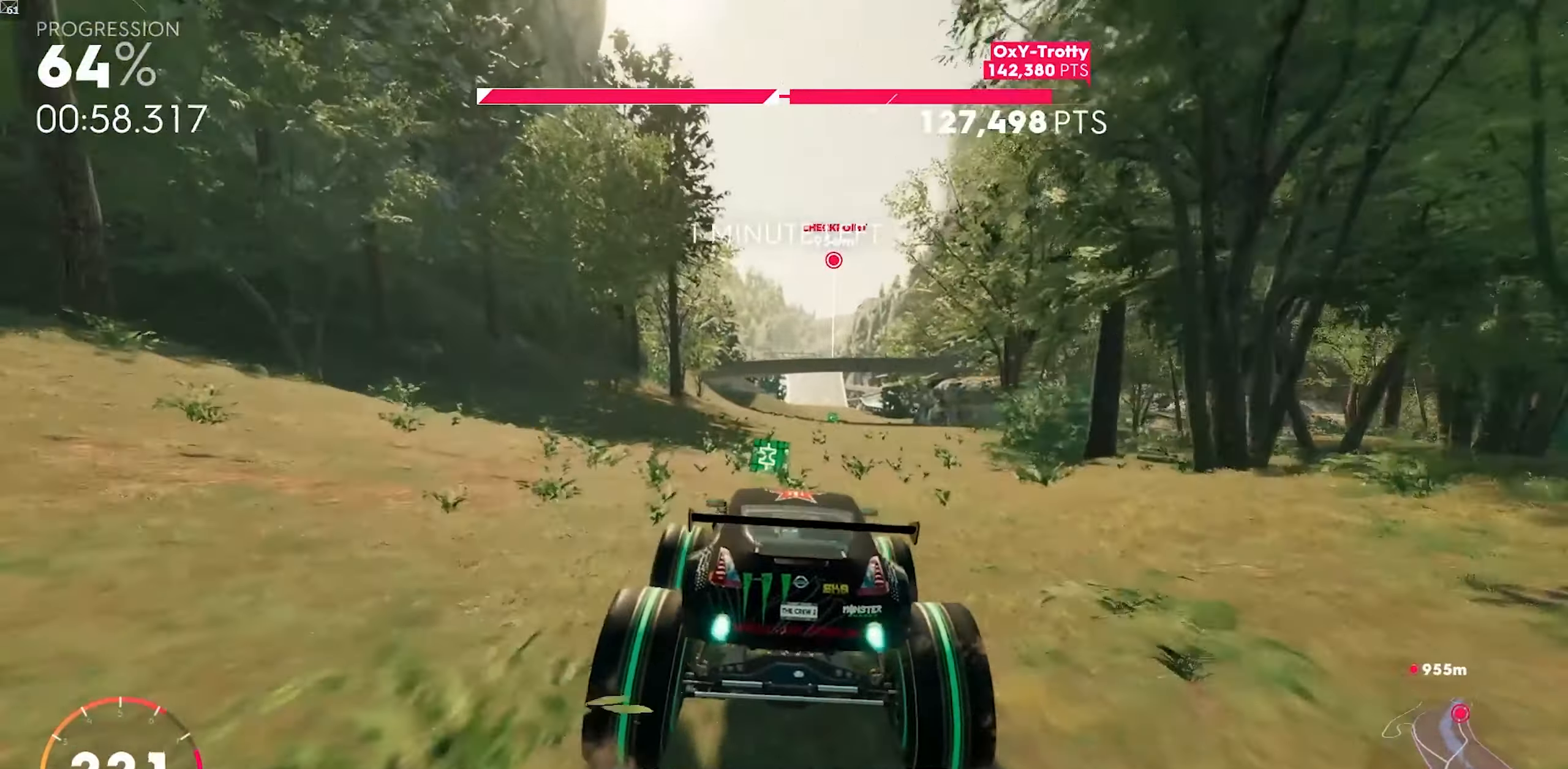
{"dt_ms": 500, "buttons": ["A", "R2"], "left_stick": "right", "events": [[200, "left_stick", "center"], [350, "left_stick", "right"]]}
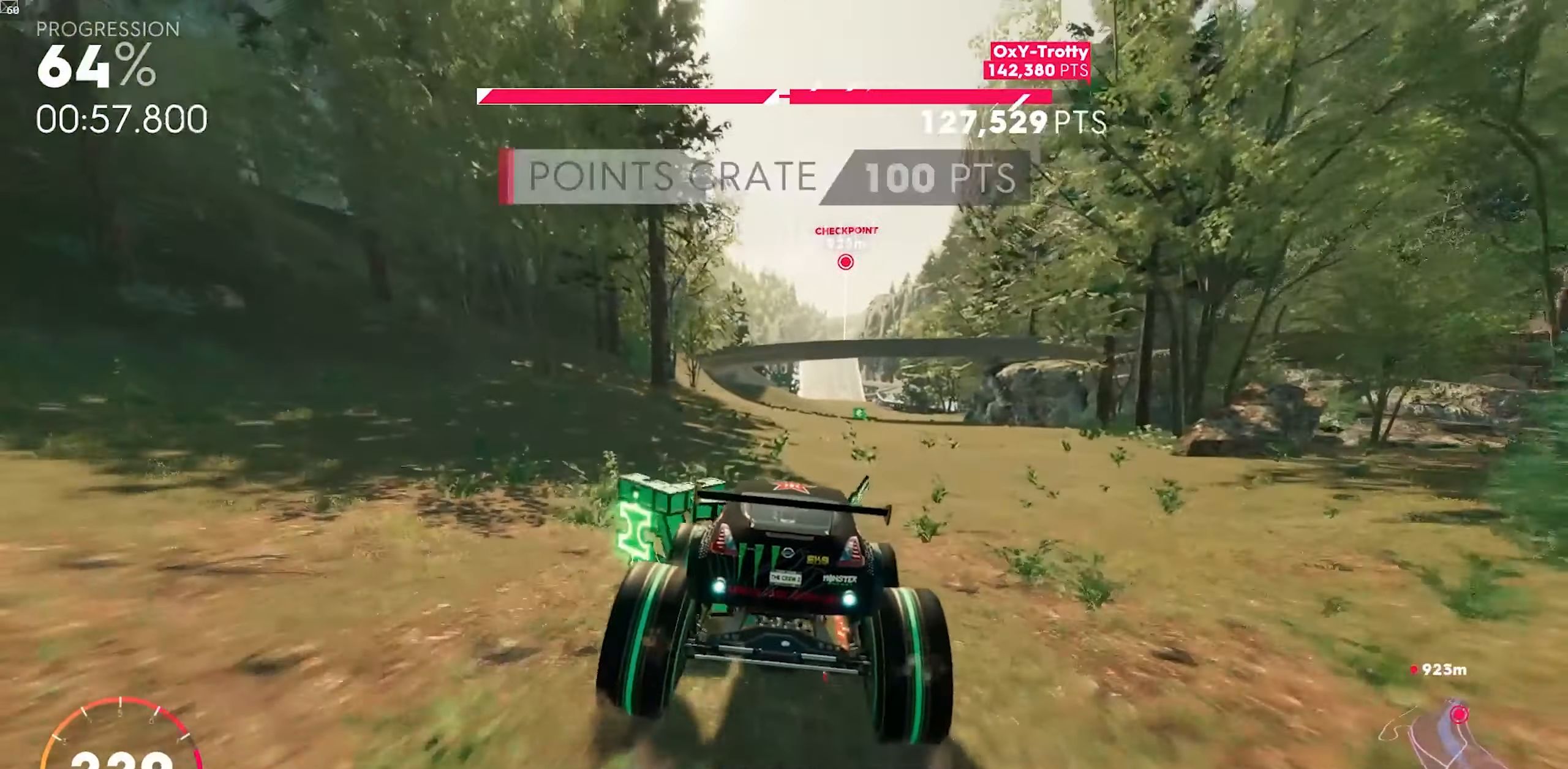
{"dt_ms": 500, "buttons": ["A", "R2"], "left_stick": "center", "events": [[17, "left_stick", "center"], [200, "left_stick", "right"], [217, "A", "up"], [367, "left_stick", "center"], [483, "A", "down"]]}
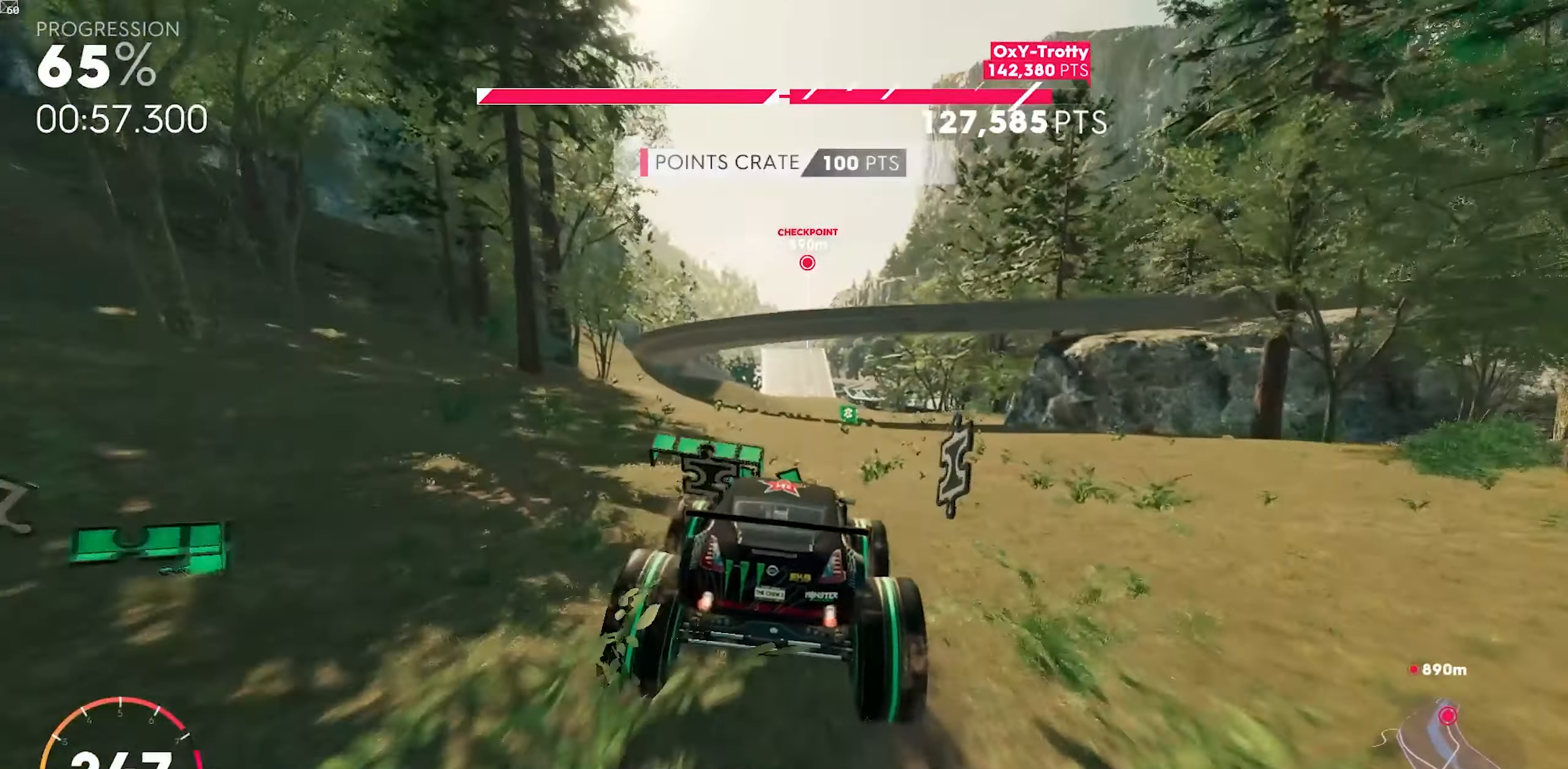
{"dt_ms": 500, "buttons": ["A", "R2"], "left_stick": "center", "events": [[67, "left_stick", "right"], [117, "left_stick", "center"], [383, "left_stick", "left"], [500, "left_stick", "center"]]}
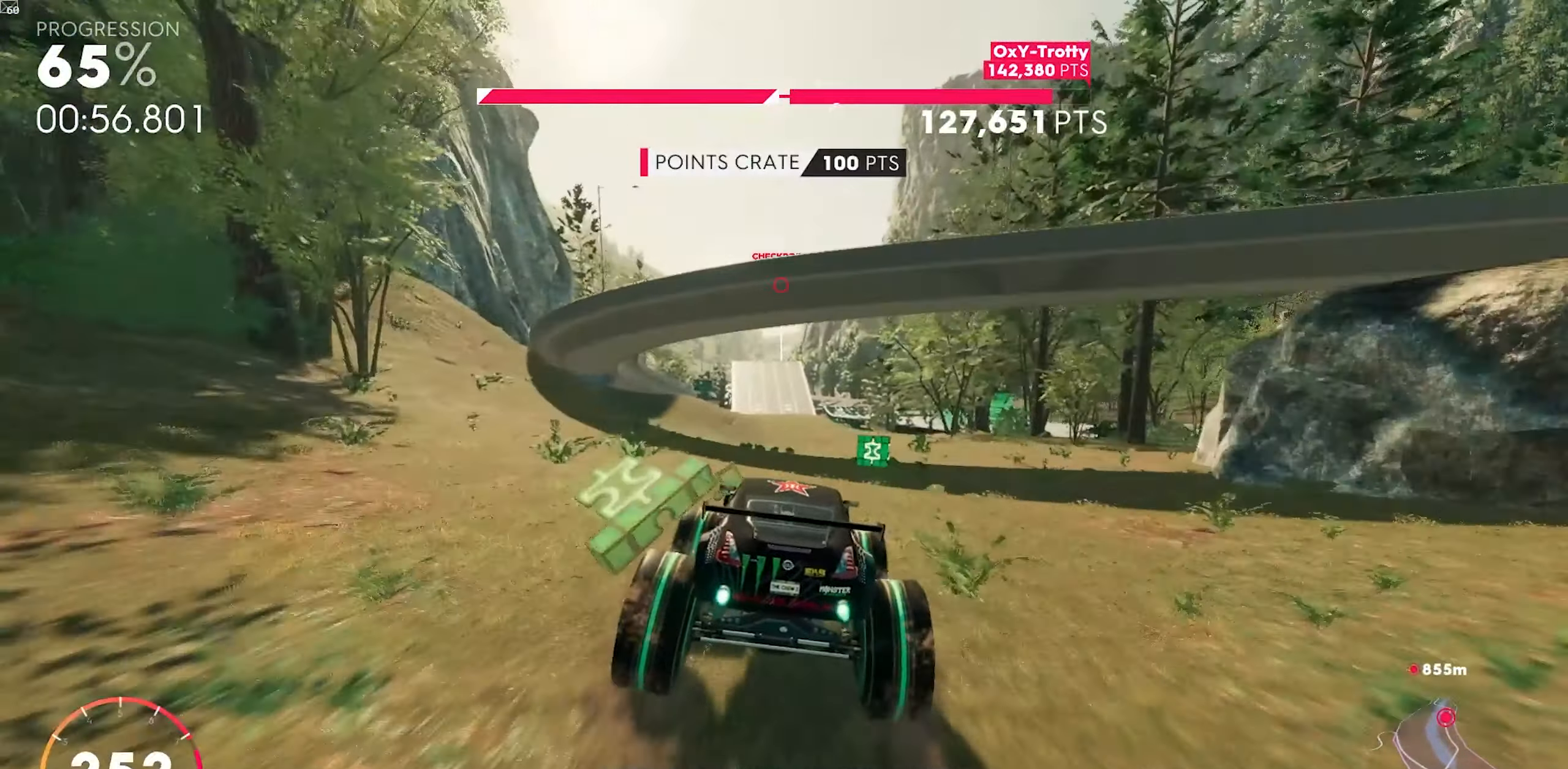
{"dt_ms": 500, "buttons": ["R2"], "left_stick": "down-left", "events": [[67, "A", "up"], [500, "left_stick", "down-left"]]}
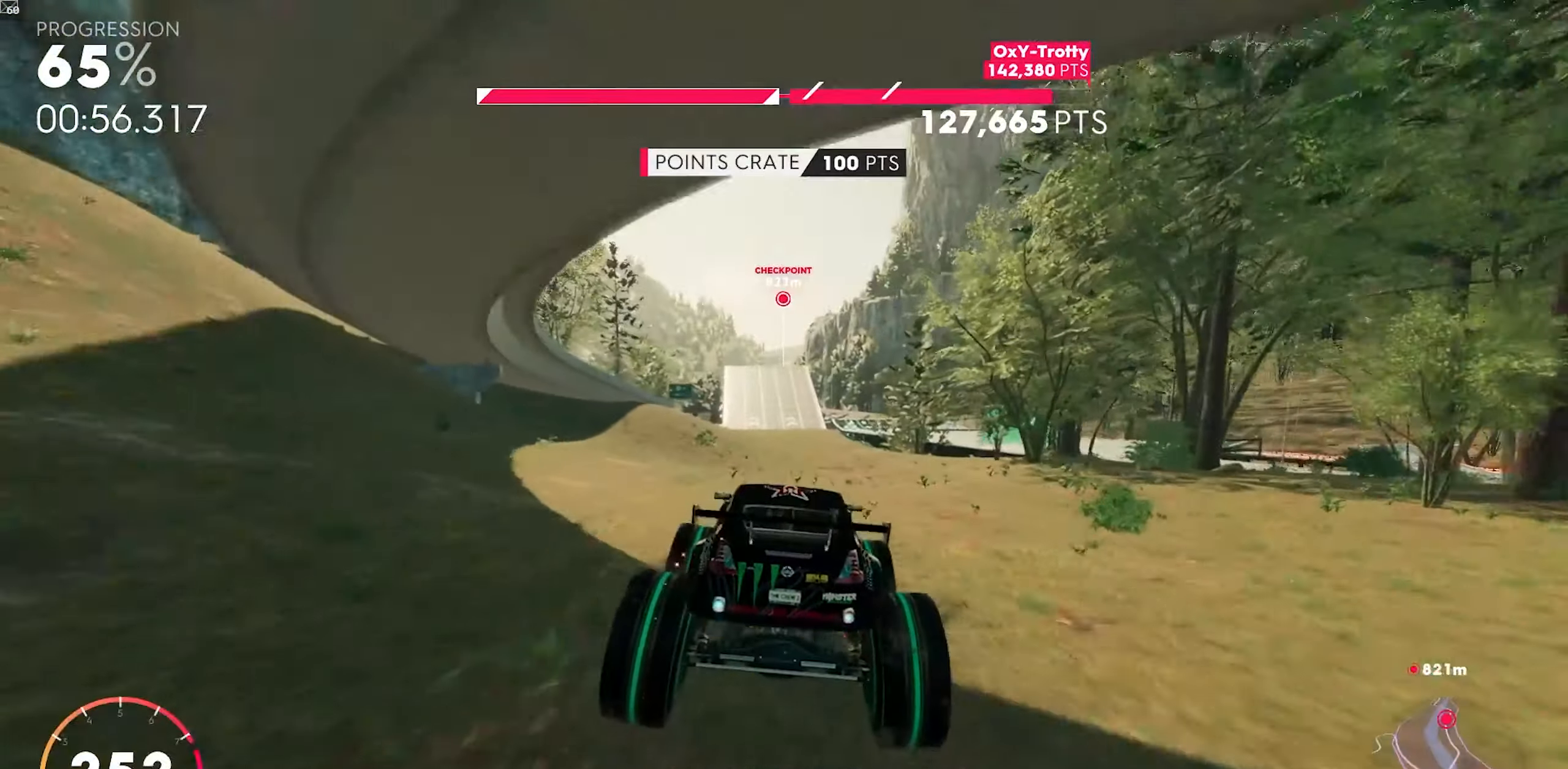
{"dt_ms": 500, "buttons": ["R2"], "left_stick": "center", "events": [[83, "left_stick", "center"], [300, "left_stick", "down-left"], [467, "left_stick", "center"]]}
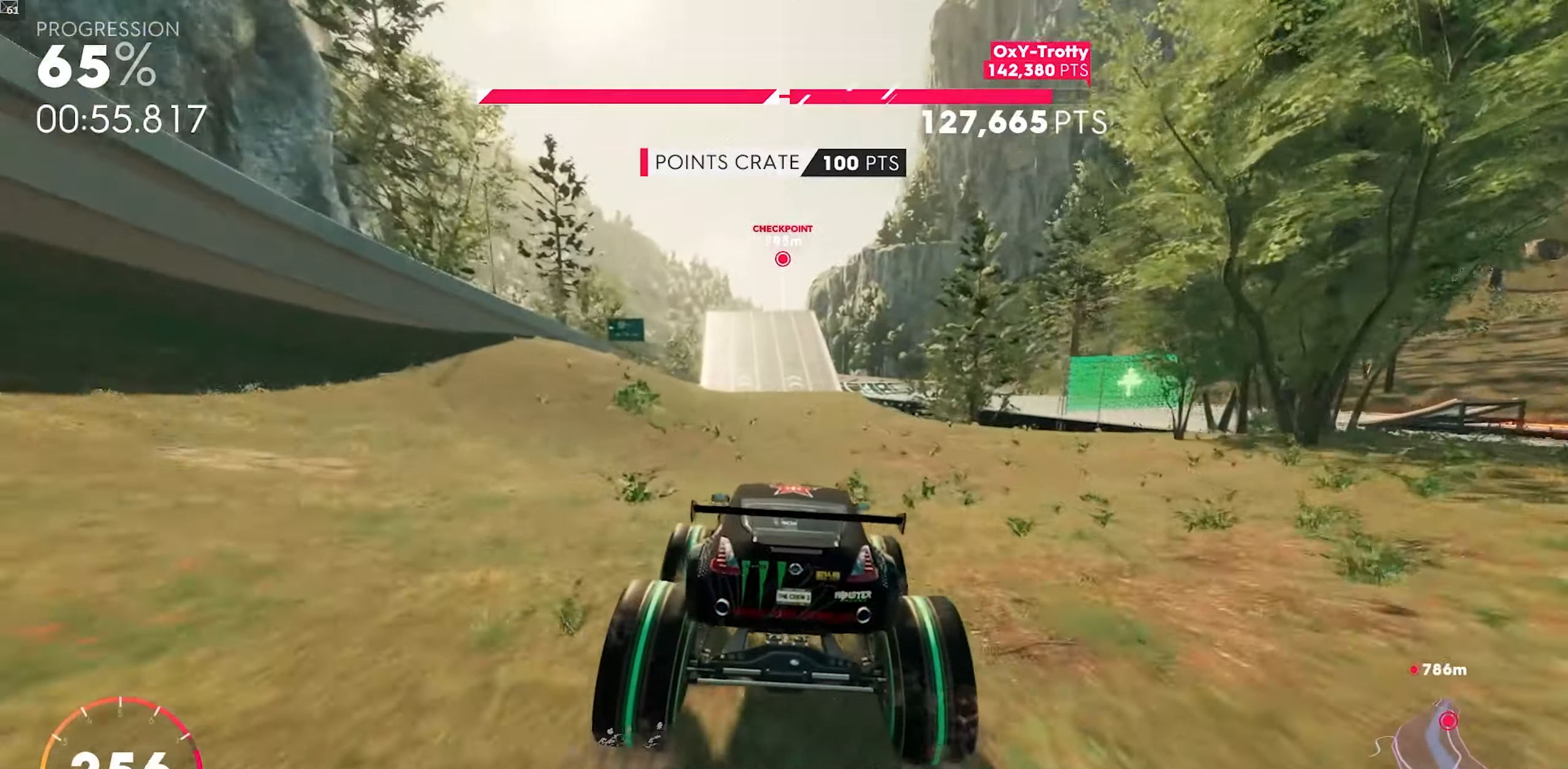
{"dt_ms": 500, "buttons": ["R2"], "left_stick": "down-left", "events": [[183, "left_stick", "down-left"], [300, "left_stick", "center"], [500, "left_stick", "down-left"]]}
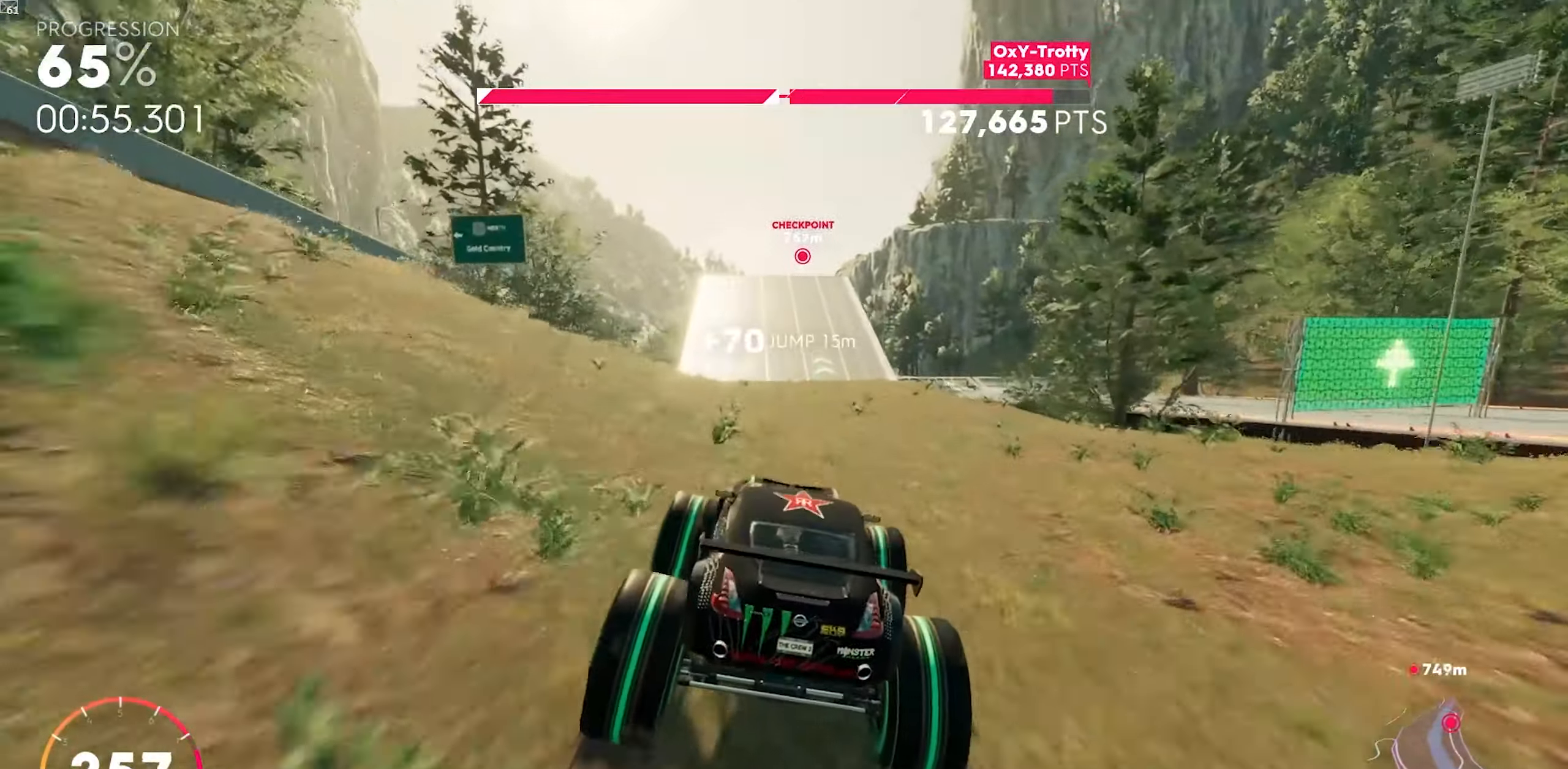
{"dt_ms": 500, "buttons": ["R2"], "left_stick": "center", "events": [[117, "left_stick", "center"], [333, "left_stick", "down-left"], [500, "left_stick", "center"]]}
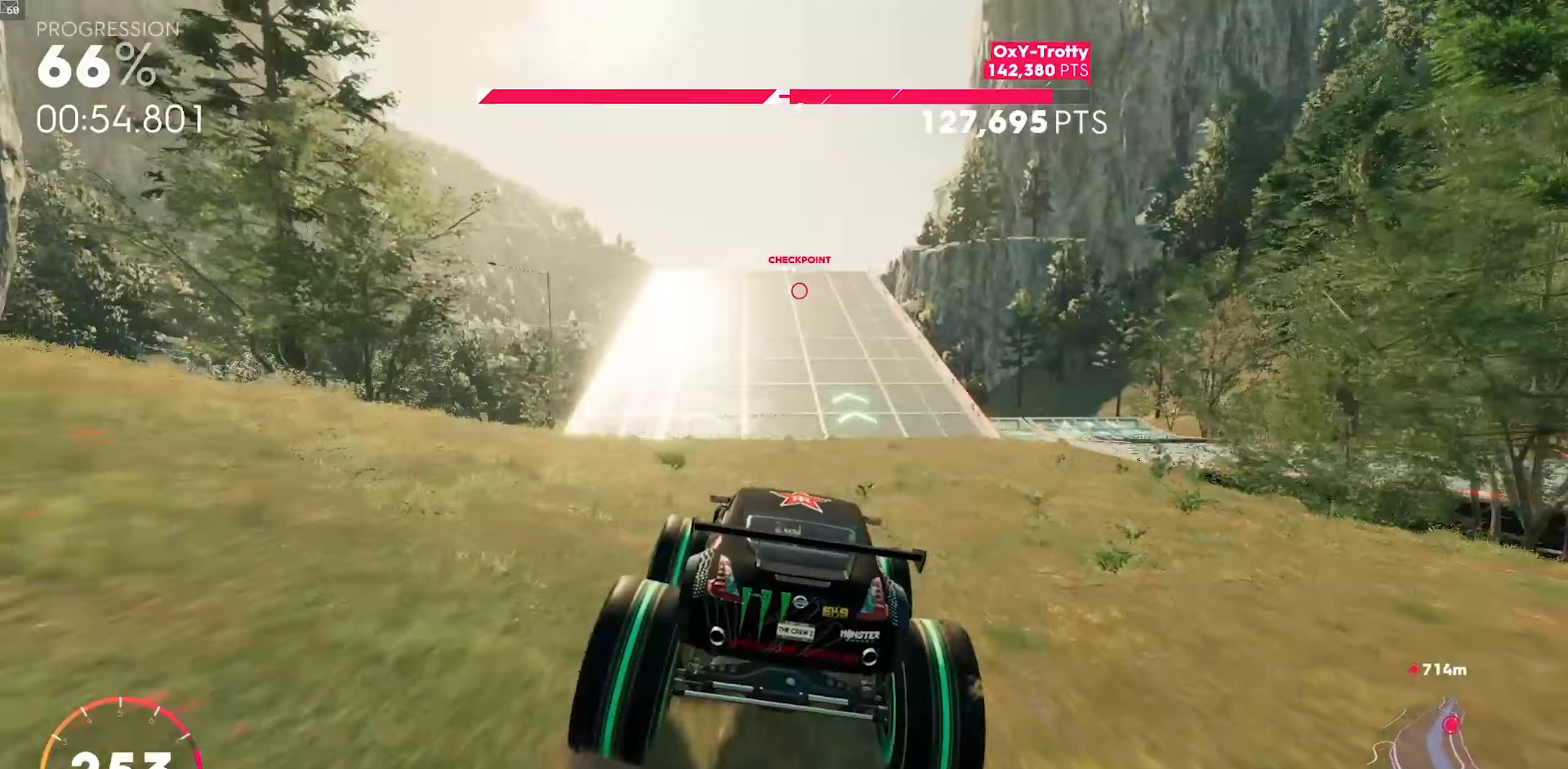
{"dt_ms": 500, "buttons": ["R2"], "left_stick": "center", "events": [[150, "left_stick", "down-left"], [283, "left_stick", "center"]]}
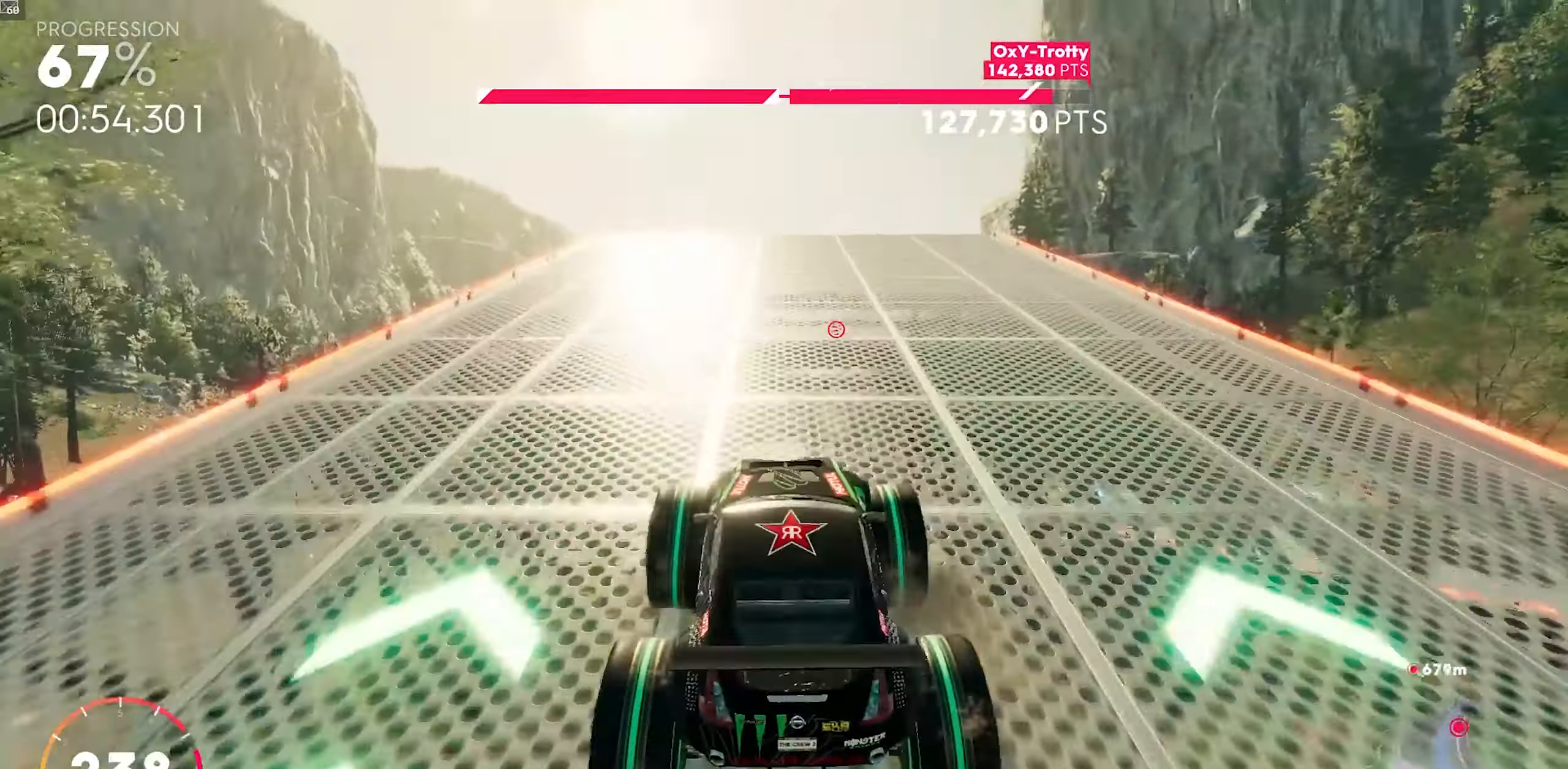
{"dt_ms": 500, "buttons": ["R2"], "left_stick": "center", "events": [[50, "left_stick", "right"], [200, "left_stick", "center"], [317, "left_stick", "down-left"], [433, "left_stick", "center"]]}
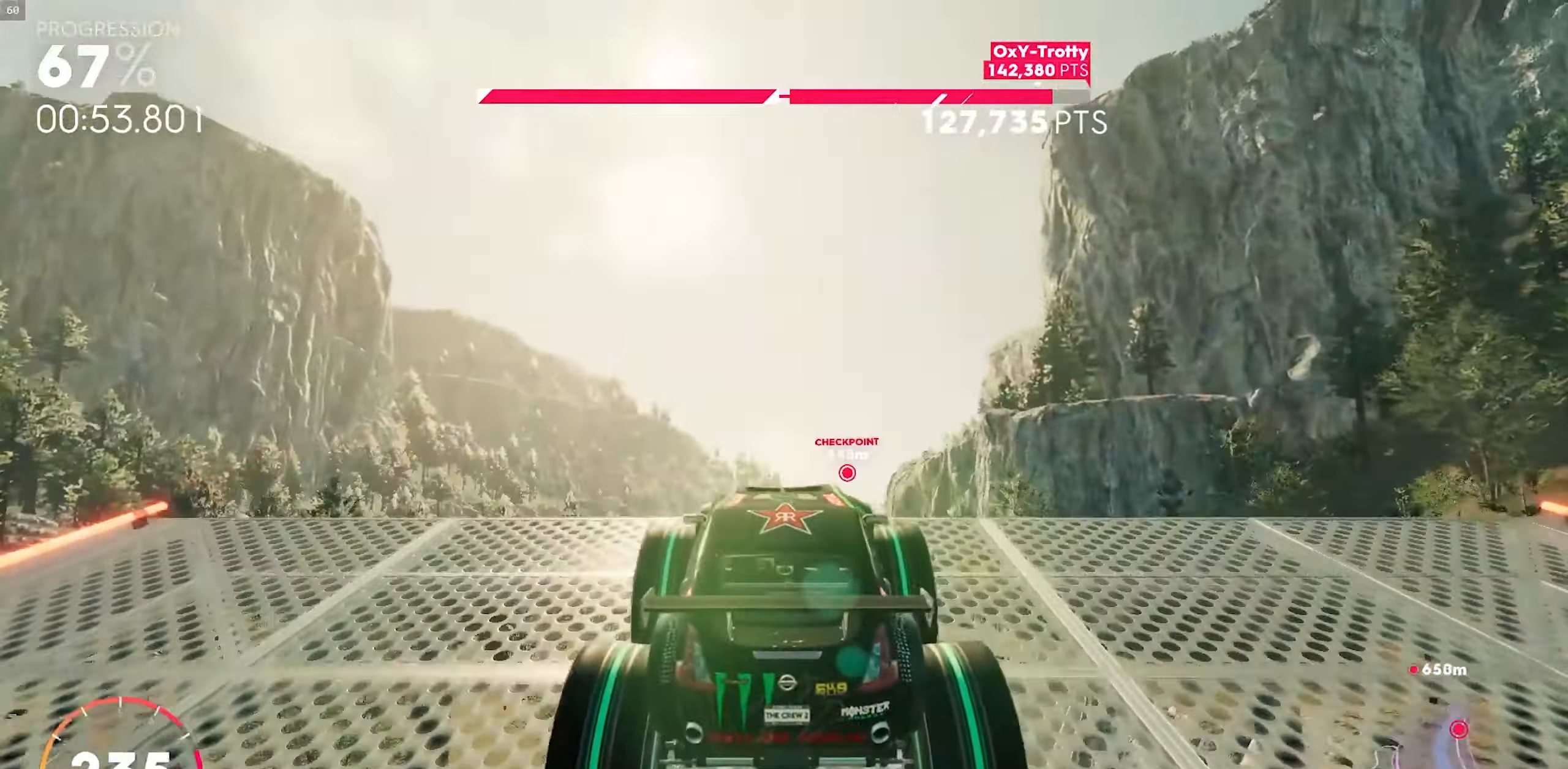
{"dt_ms": 500, "buttons": ["X", "R2"], "left_stick": "up", "events": [[117, "left_stick", "up"], [167, "X", "down"]]}
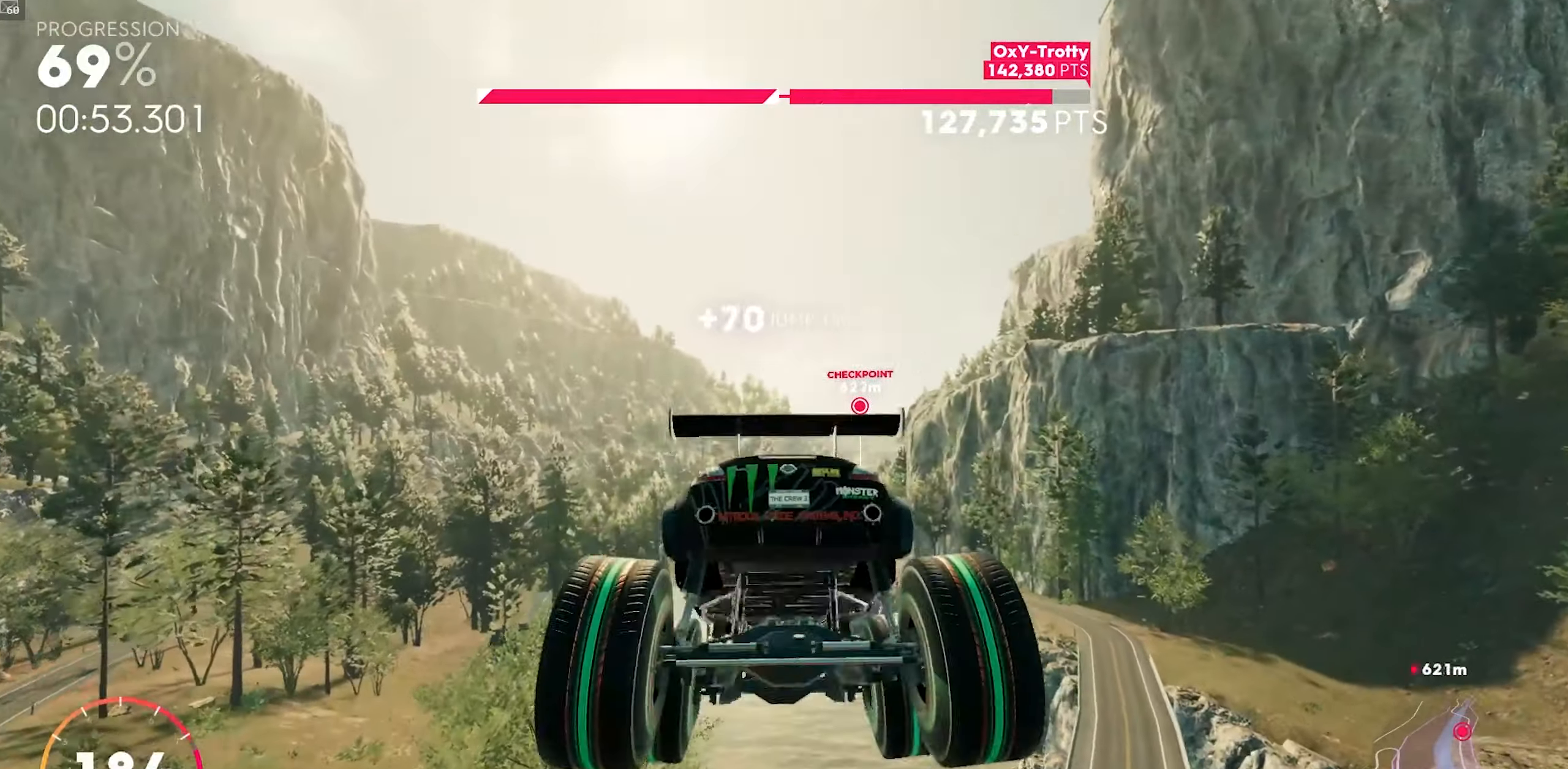
{"dt_ms": 500, "buttons": ["X", "R2"], "left_stick": "up", "events": []}